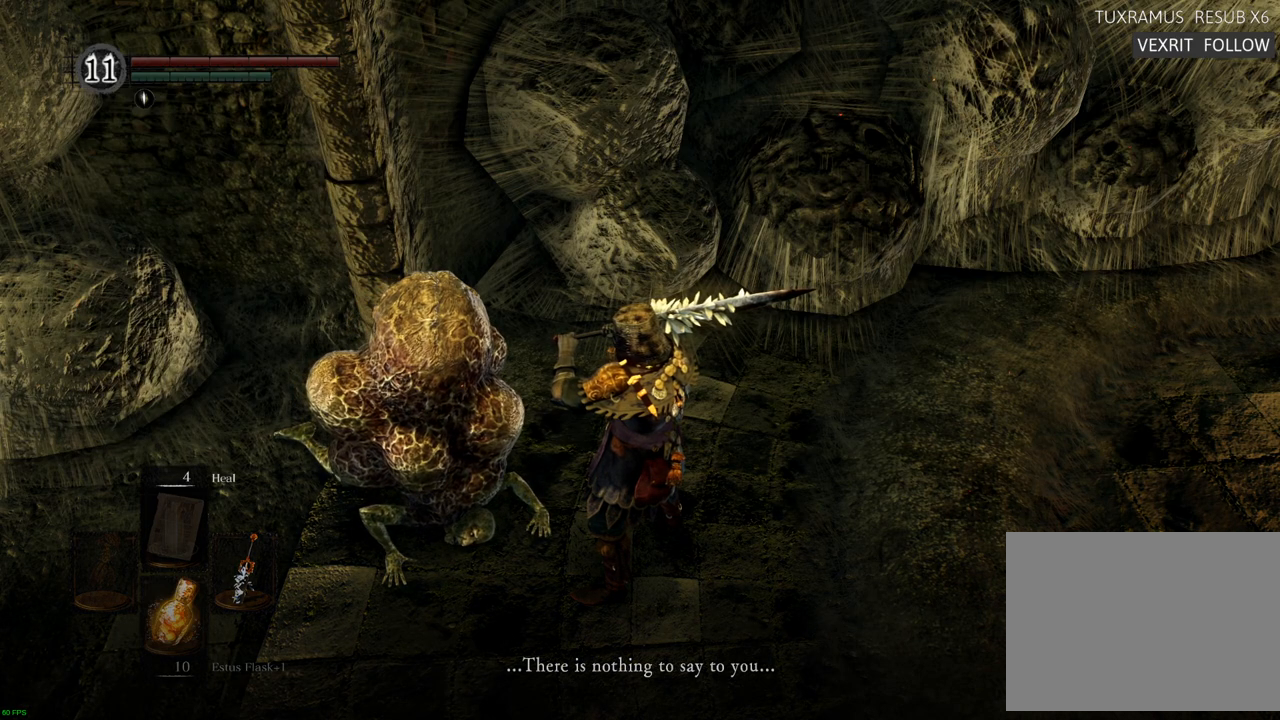
Gameplay with a controller (PlayStation layout); each line is a JSON object with the inputs held at the frame after it. "events" lists button and stick changes between this image and that frame as [ms after this image, input, new state], when the widget could be followed in between. Not read: L3 R3.
{"buttons": [], "left_stick": "center", "right_stick": "center", "events": [[33, "CROSS", "down"], [150, "CROSS", "up"]]}
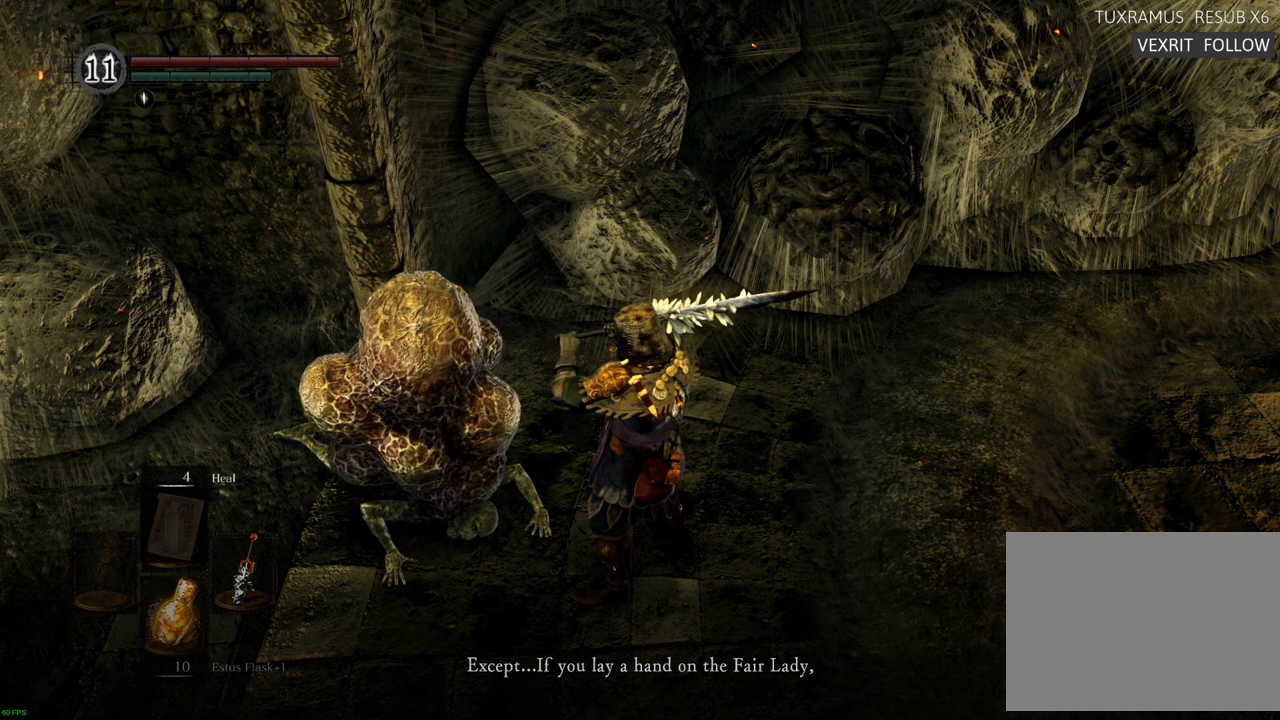
{"buttons": [], "left_stick": "center", "right_stick": "center", "events": []}
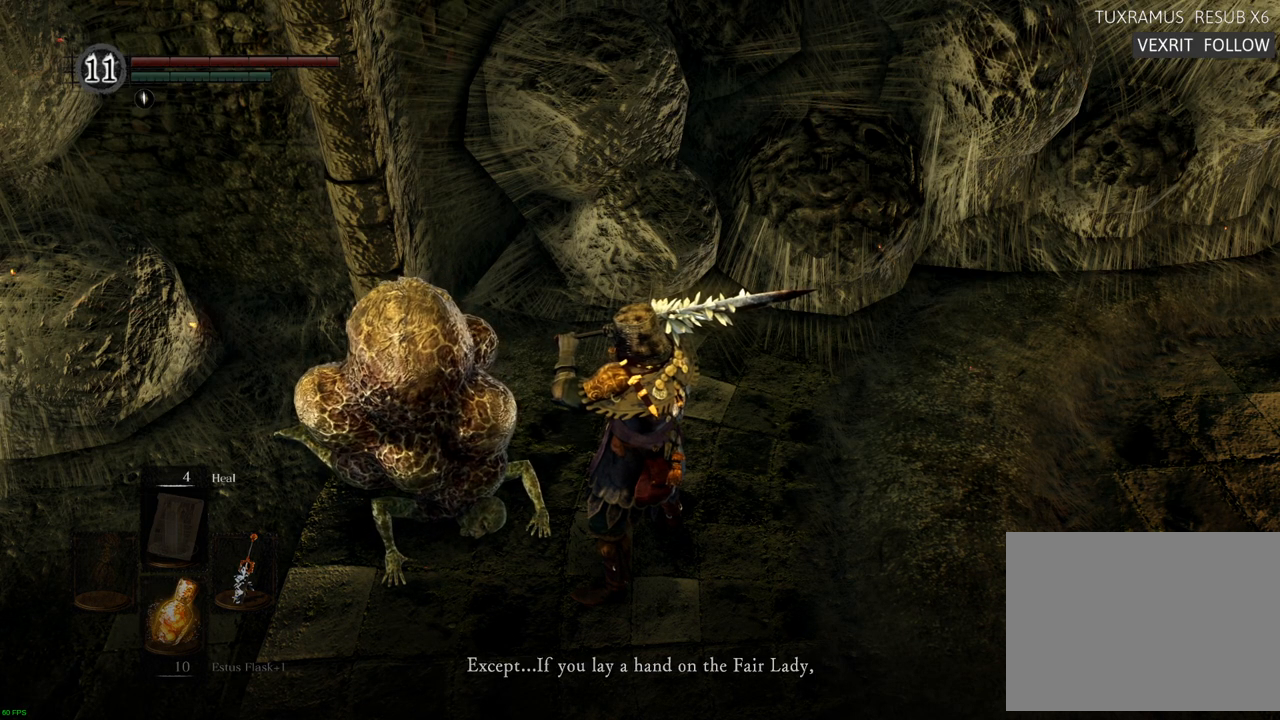
{"buttons": [], "left_stick": "center", "right_stick": "center", "events": [[267, "CROSS", "down"], [350, "CROSS", "up"]]}
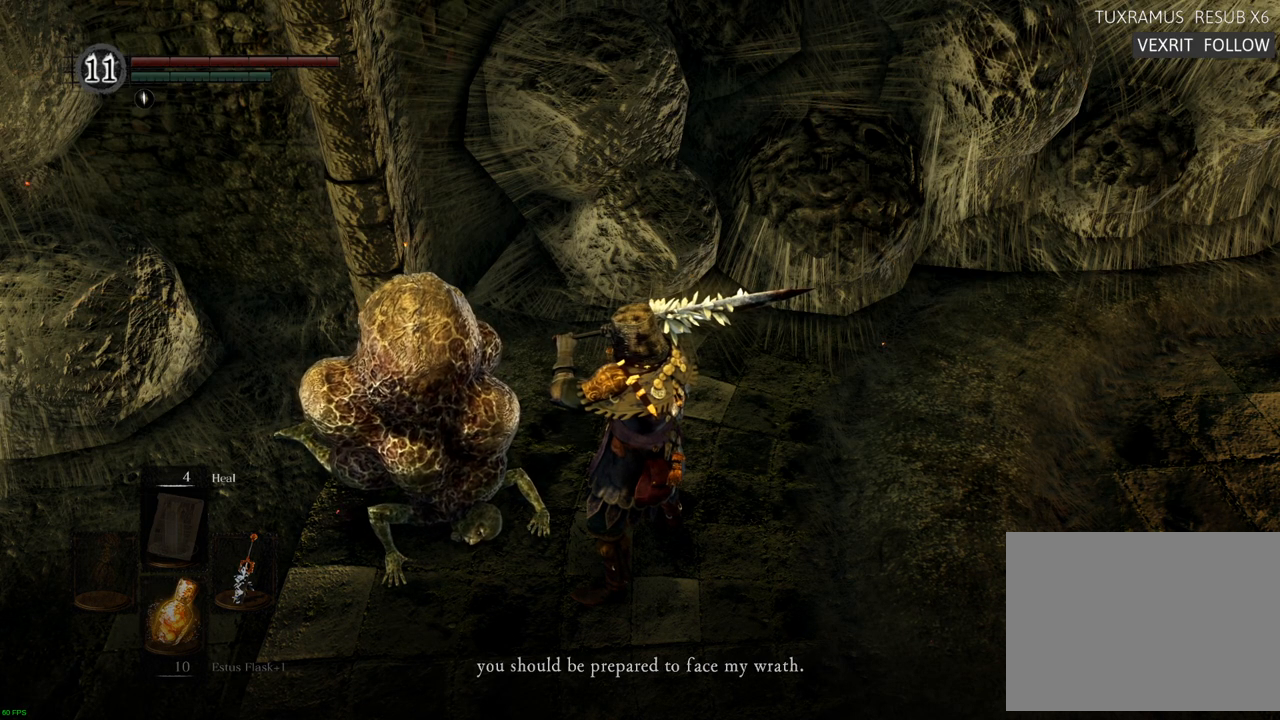
{"buttons": [], "left_stick": "center", "right_stick": "center", "events": [[117, "CROSS", "down"], [167, "CROSS", "up"]]}
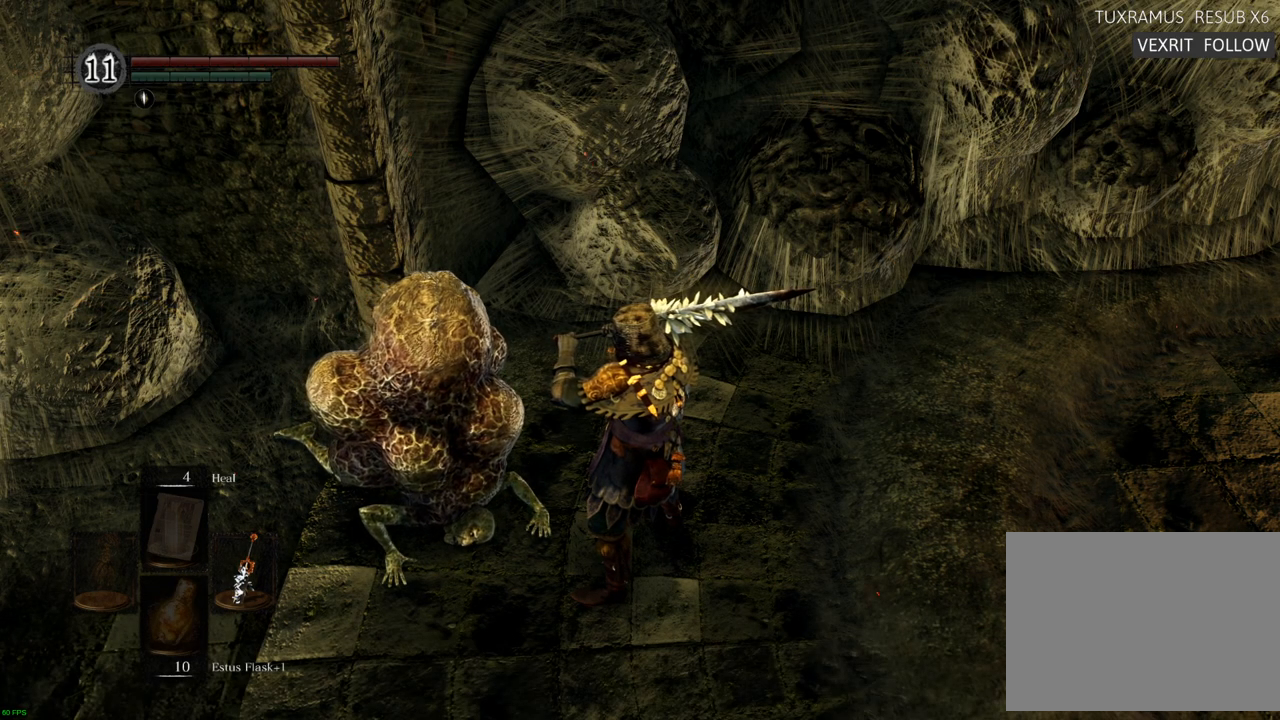
{"buttons": ["DPAD_DOWN"], "left_stick": "center", "right_stick": "center", "events": [[67, "DPAD_DOWN", "down"], [150, "DPAD_DOWN", "up"], [233, "DPAD_DOWN", "down"], [317, "DPAD_DOWN", "up"], [483, "DPAD_DOWN", "down"]]}
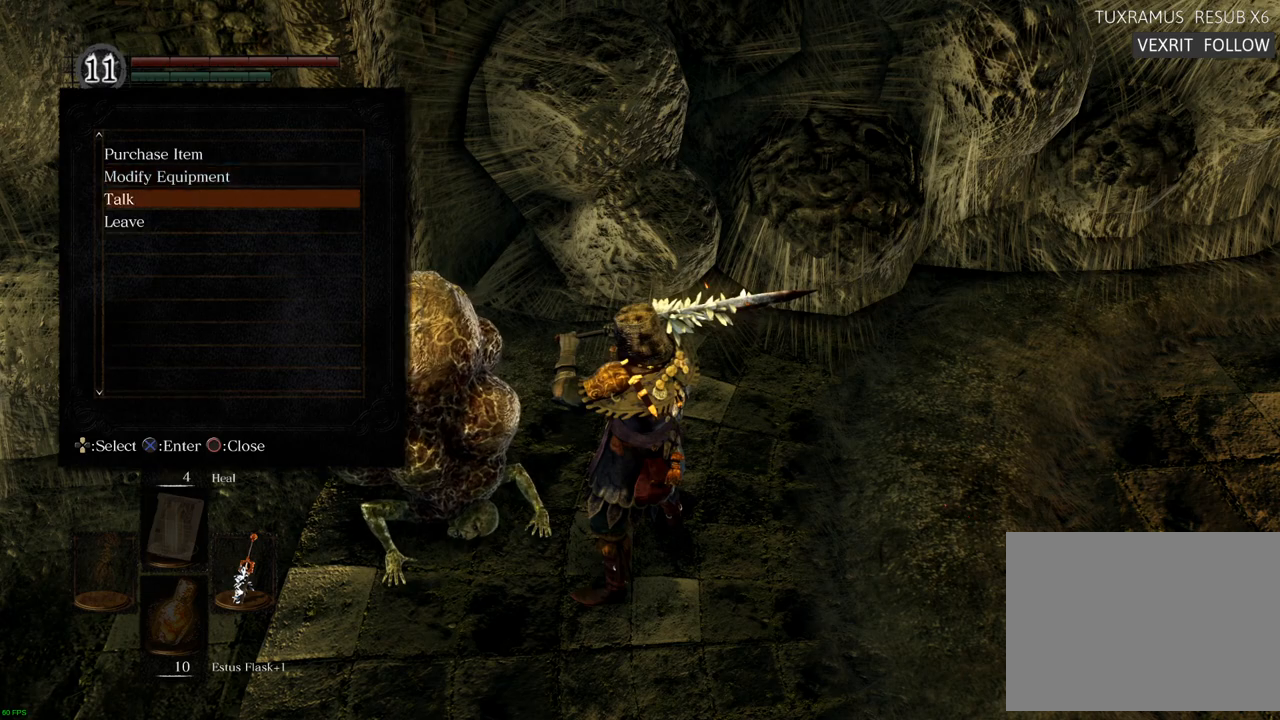
{"buttons": [], "left_stick": "center", "right_stick": "center", "events": [[83, "DPAD_DOWN", "up"], [150, "DPAD_DOWN", "down"], [233, "DPAD_DOWN", "up"], [317, "CROSS", "down"], [433, "CROSS", "up"]]}
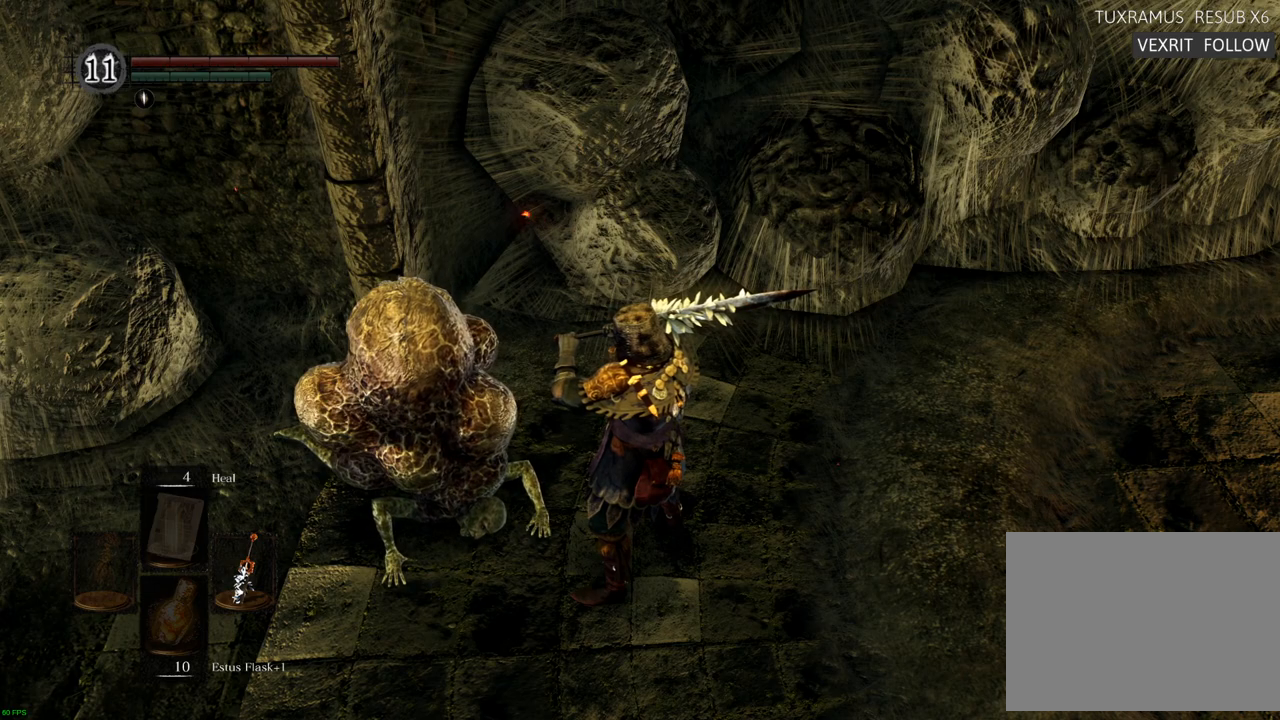
{"buttons": [], "left_stick": "center", "right_stick": "center", "events": []}
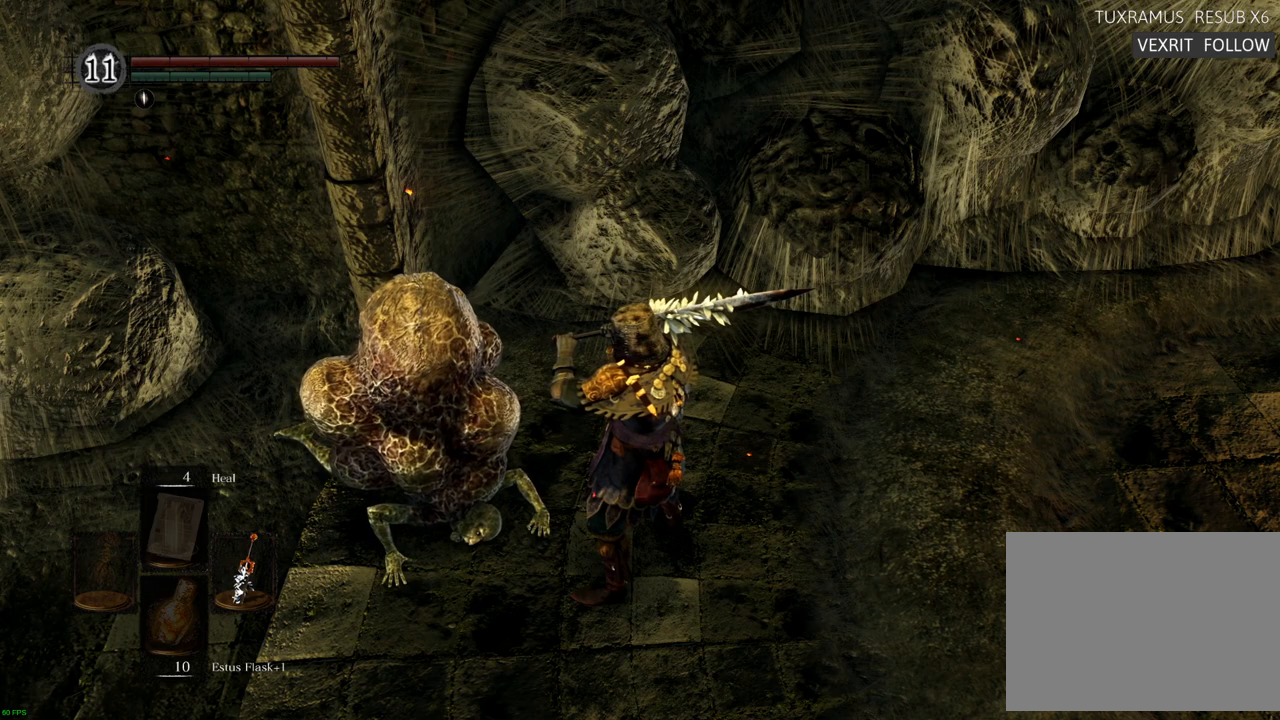
{"buttons": [], "left_stick": "up-right", "right_stick": "right", "events": [[67, "left_stick", "right"], [183, "right_stick", "right"], [367, "left_stick", "up-right"]]}
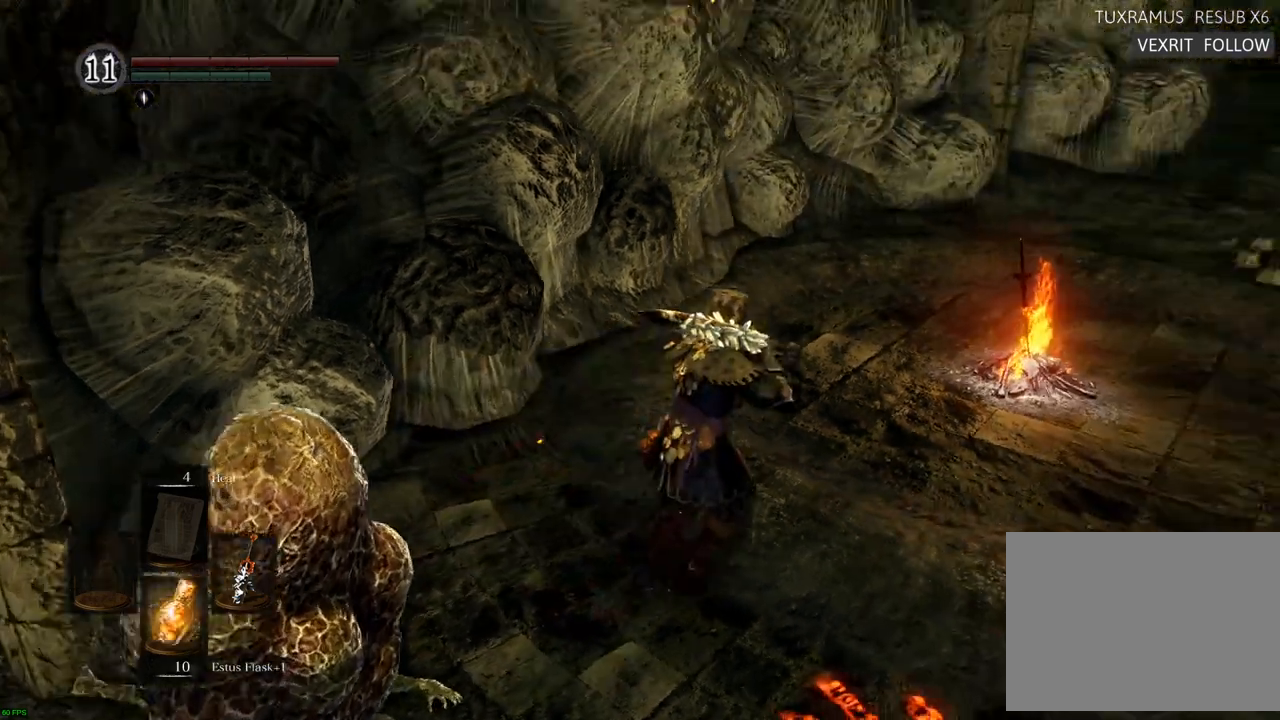
{"buttons": [], "left_stick": "up", "right_stick": "center", "events": [[183, "right_stick", "center"], [233, "left_stick", "up"]]}
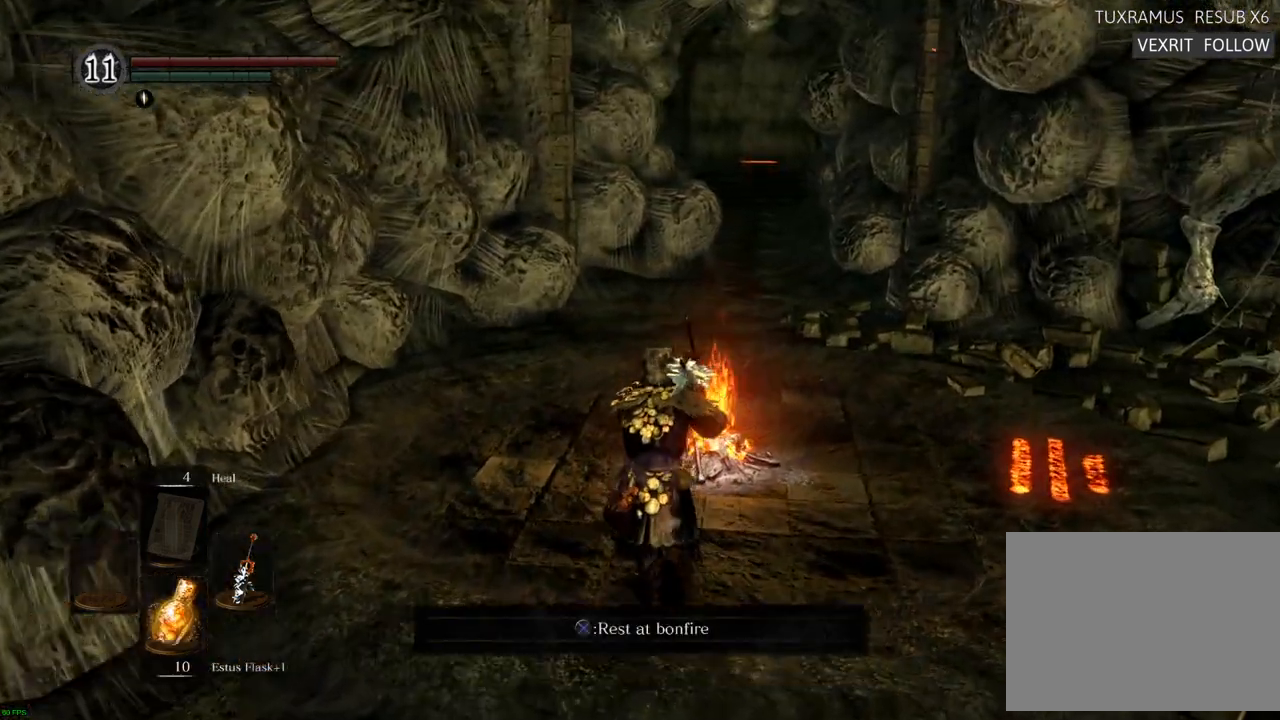
{"buttons": [], "left_stick": "center", "right_stick": "center", "events": [[350, "left_stick", "center"]]}